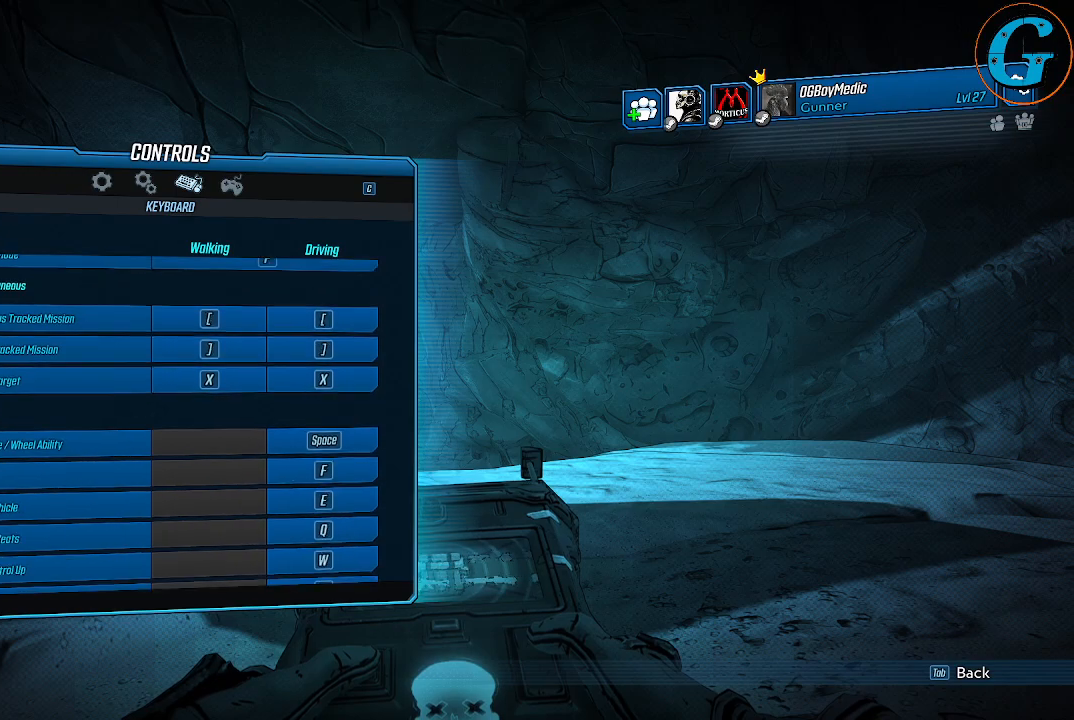
Gameplay with keyboard and mouse; each line is a JSON object with the keys and mouse buttons held at the frame after it. "events" lists presses ("down") and releases ("up") of "1", "2", "3", "4", "5", "a", "alt", "c", "caps_lock", "ctrl", "d", "e", "f", "g", "q", "r", "s", "shift", "space", "t", "tab", "v", "w", "x", "z", "mouse_left", "mouse_wheel" and "mouse_right" between this image and that frame as [ms after this image, input, new state], when the widget could be followed in between. "mouse_left", "mouse_wheel", "mouse_right" = the "left", "wheel", "right" buttons of the "mouse" list. No other keys are recorded. "wheel" means that the mouse wheel is clicked or scrolled. "mouse_move" is the direction in which the mouse moves at that frame (one of eight, or "still"), when it could be read.
{"keys": [], "mouse": ["left"], "mouse_move": "still", "events": []}
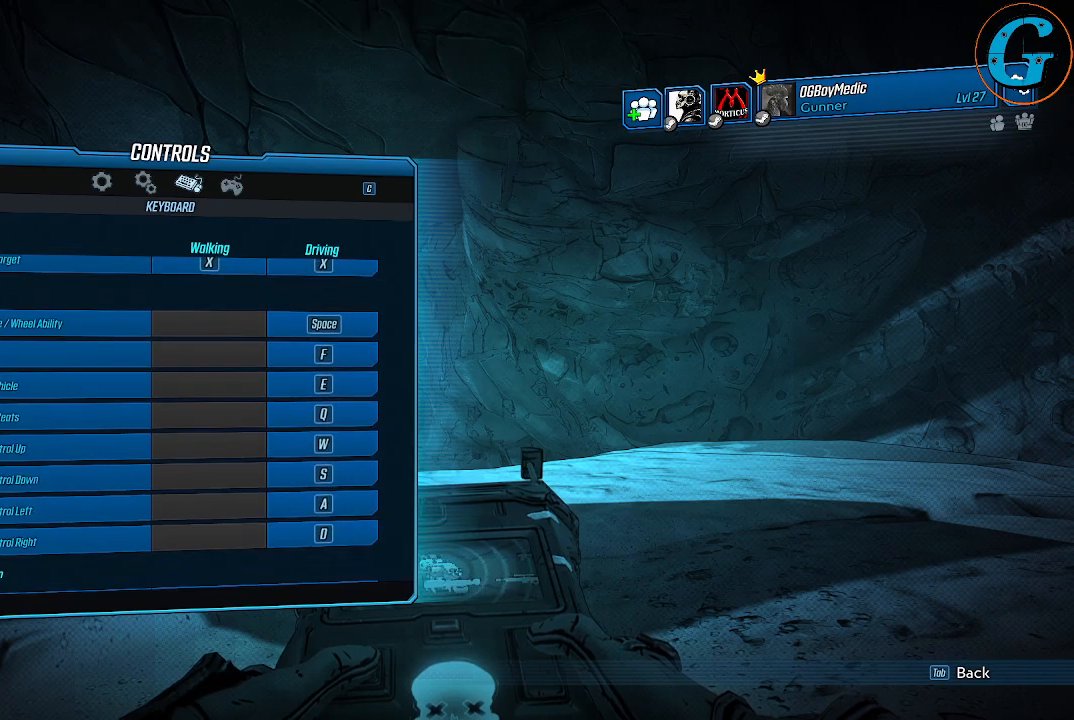
{"keys": [], "mouse": ["left"], "mouse_move": "still", "events": []}
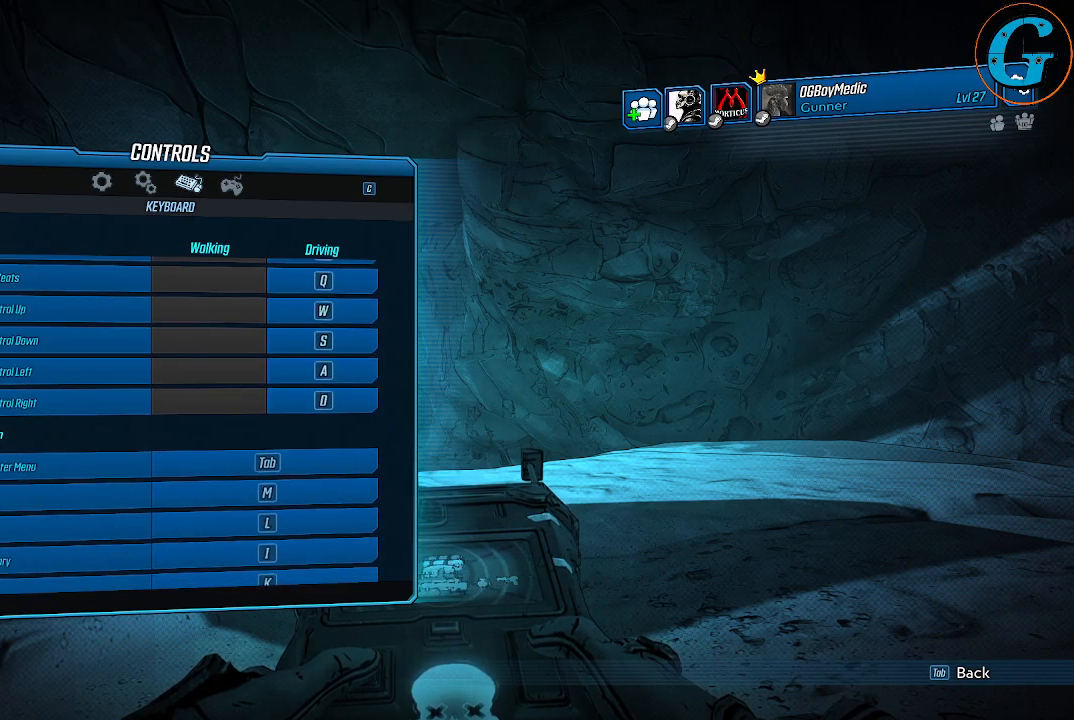
{"keys": [], "mouse": ["left"], "mouse_move": "still", "events": []}
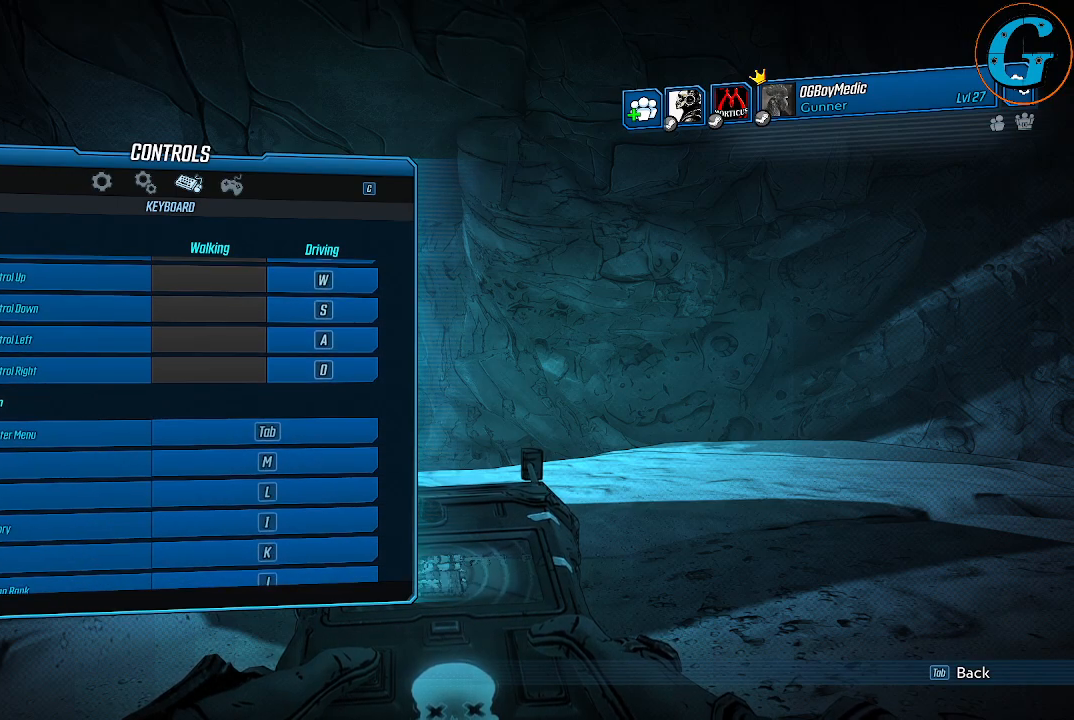
{"keys": [], "mouse": ["left"], "mouse_move": "still", "events": []}
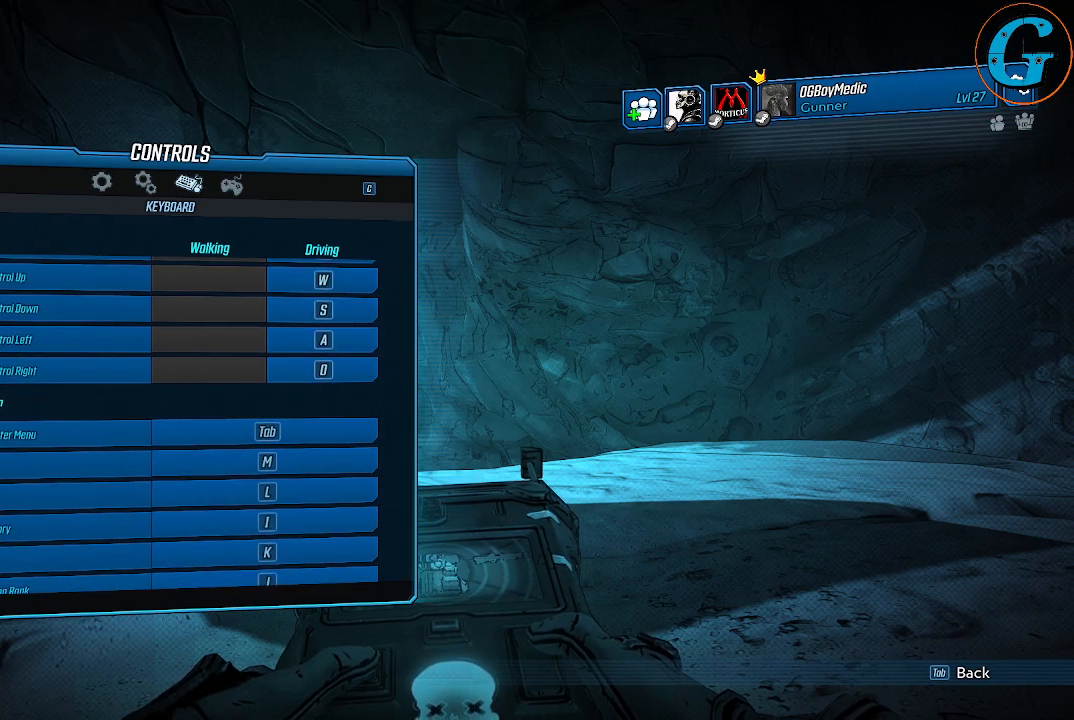
{"keys": [], "mouse": ["left"], "mouse_move": "still", "events": []}
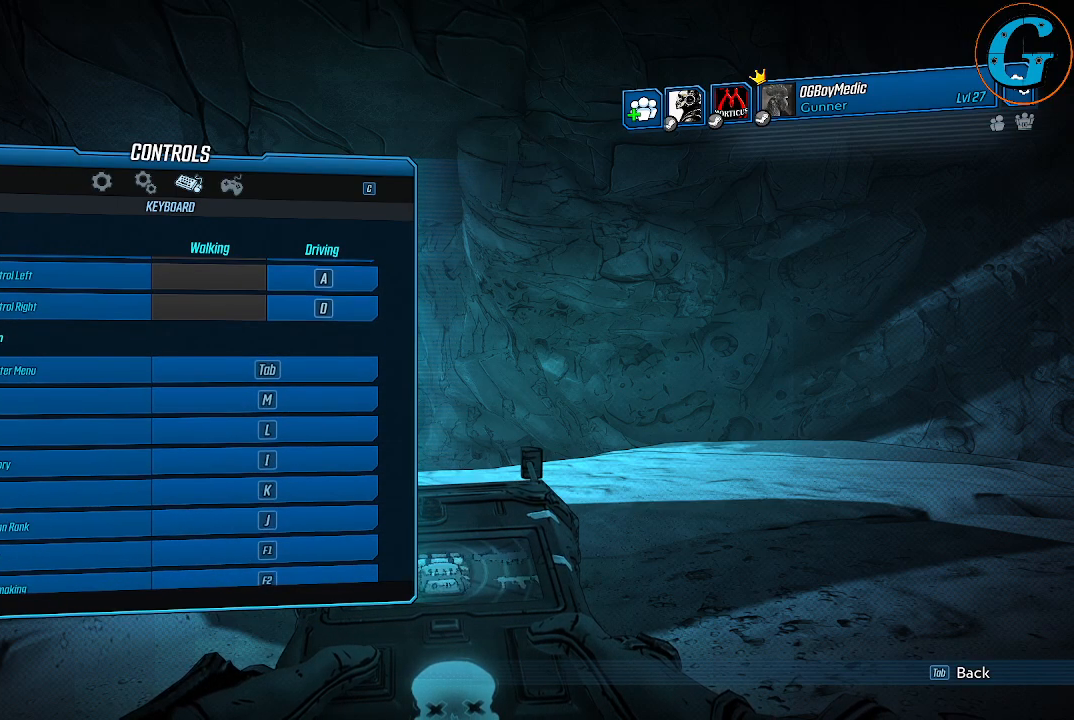
{"keys": [], "mouse": ["left"], "mouse_move": "still", "events": []}
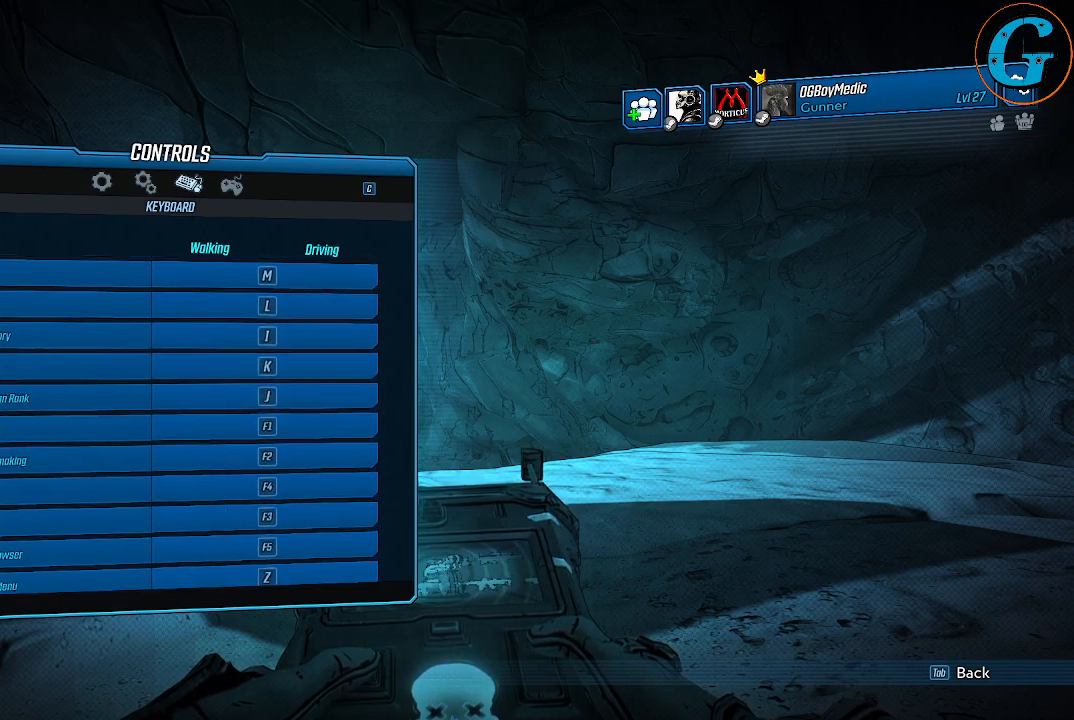
{"keys": [], "mouse": ["left"], "mouse_move": "still", "events": []}
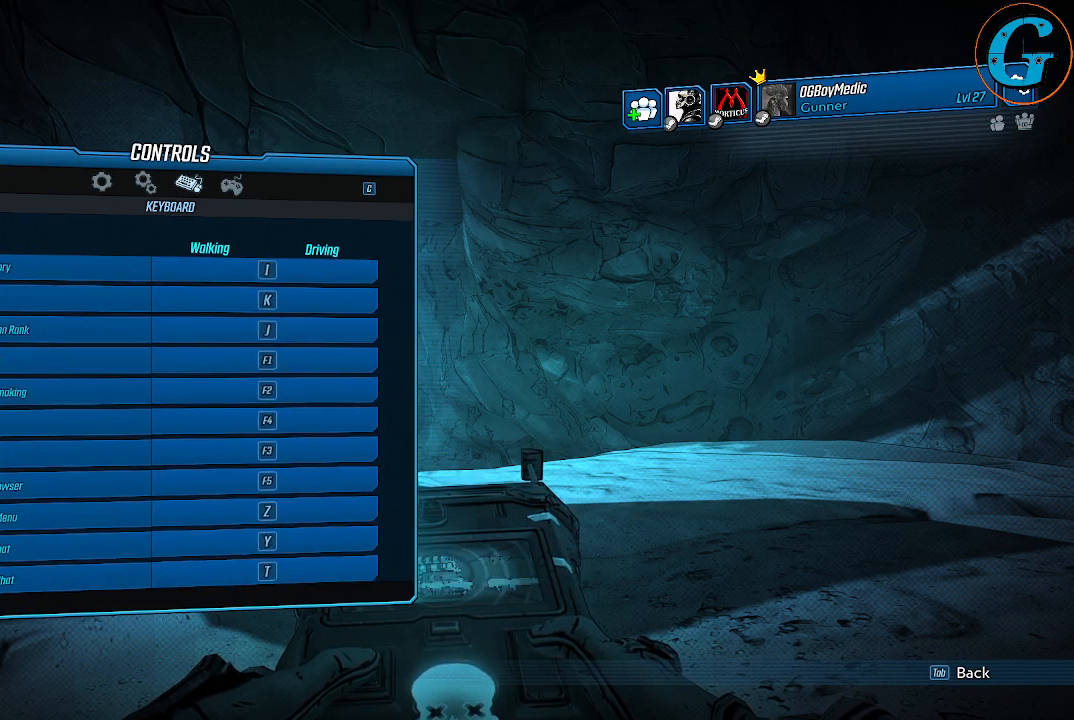
{"keys": [], "mouse": ["left"], "mouse_move": "still", "events": []}
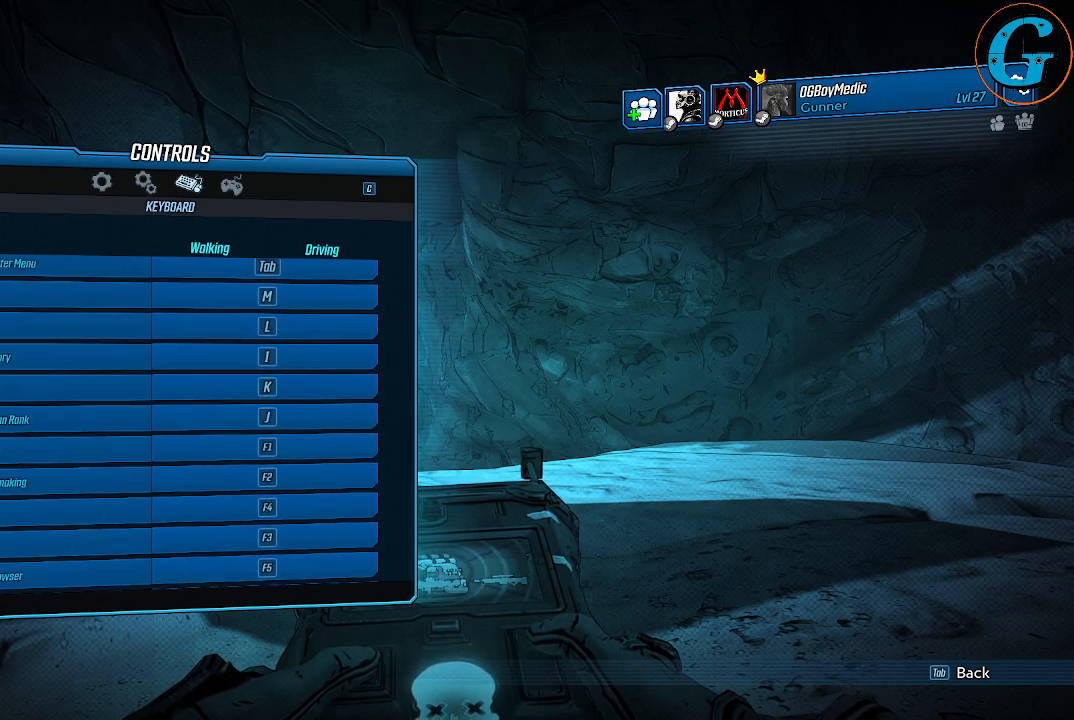
{"keys": [], "mouse": ["left"], "mouse_move": "still", "events": []}
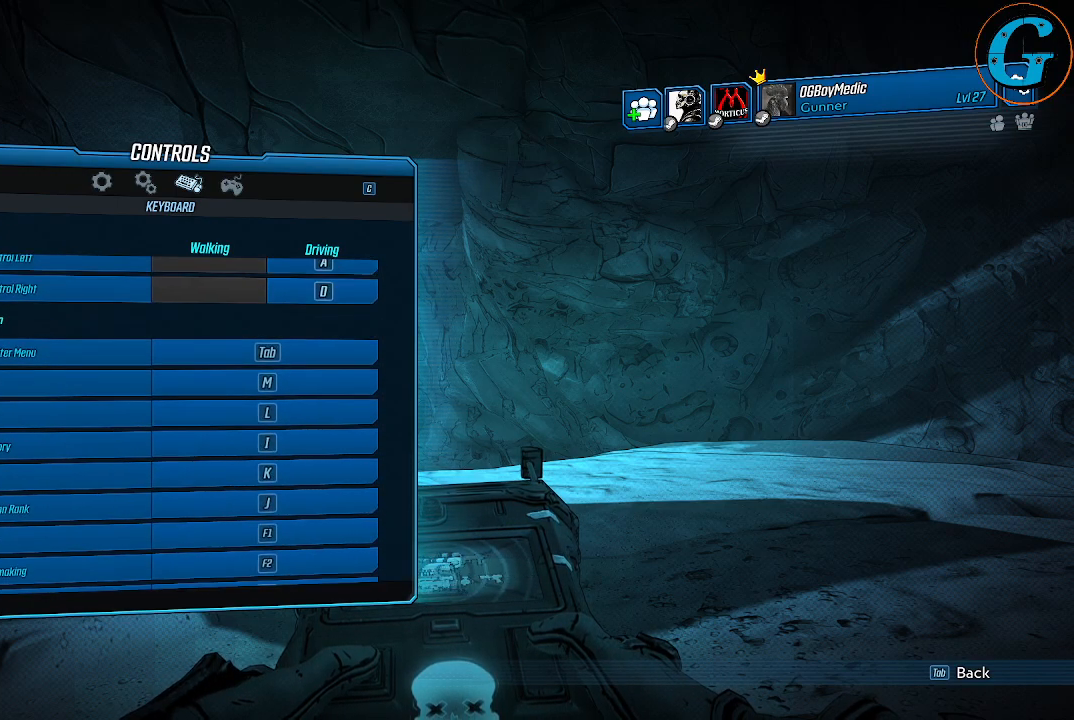
{"keys": [], "mouse": ["left"], "mouse_move": "still", "events": []}
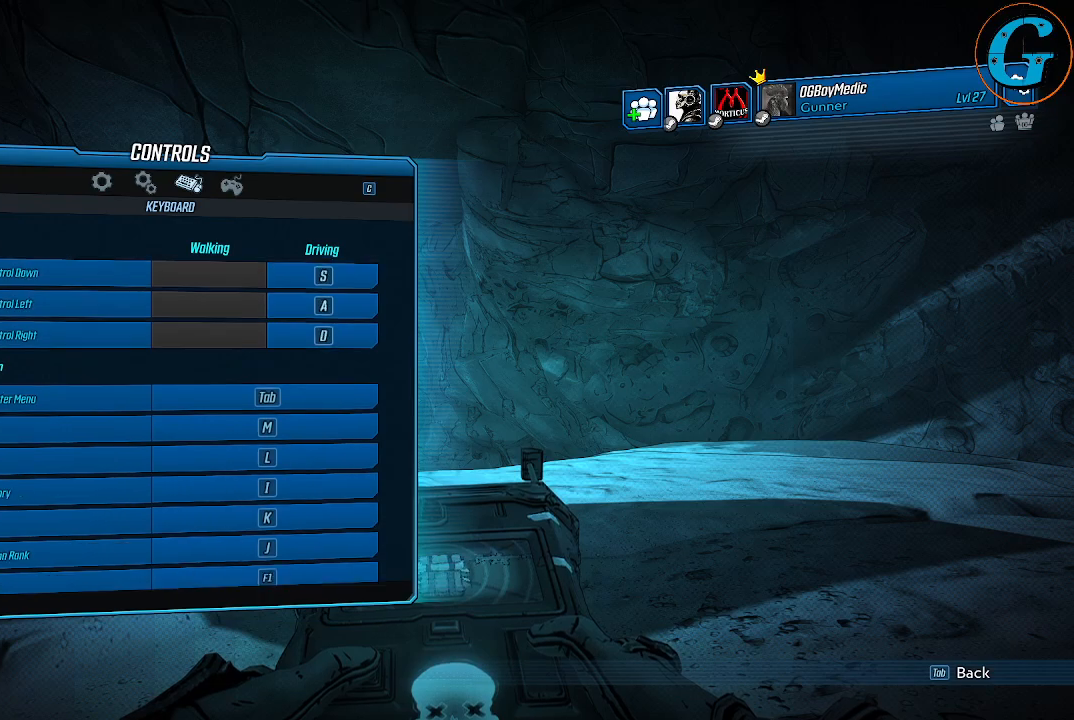
{"keys": [], "mouse": ["left"], "mouse_move": "still", "events": []}
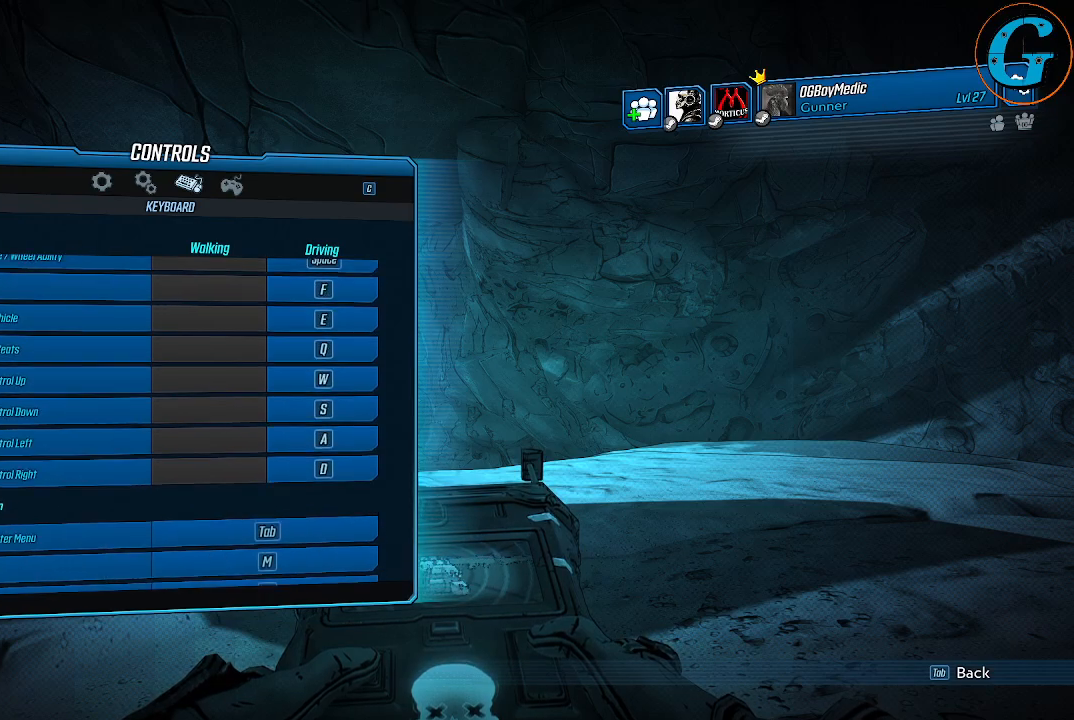
{"keys": [], "mouse": ["left"], "mouse_move": "still", "events": []}
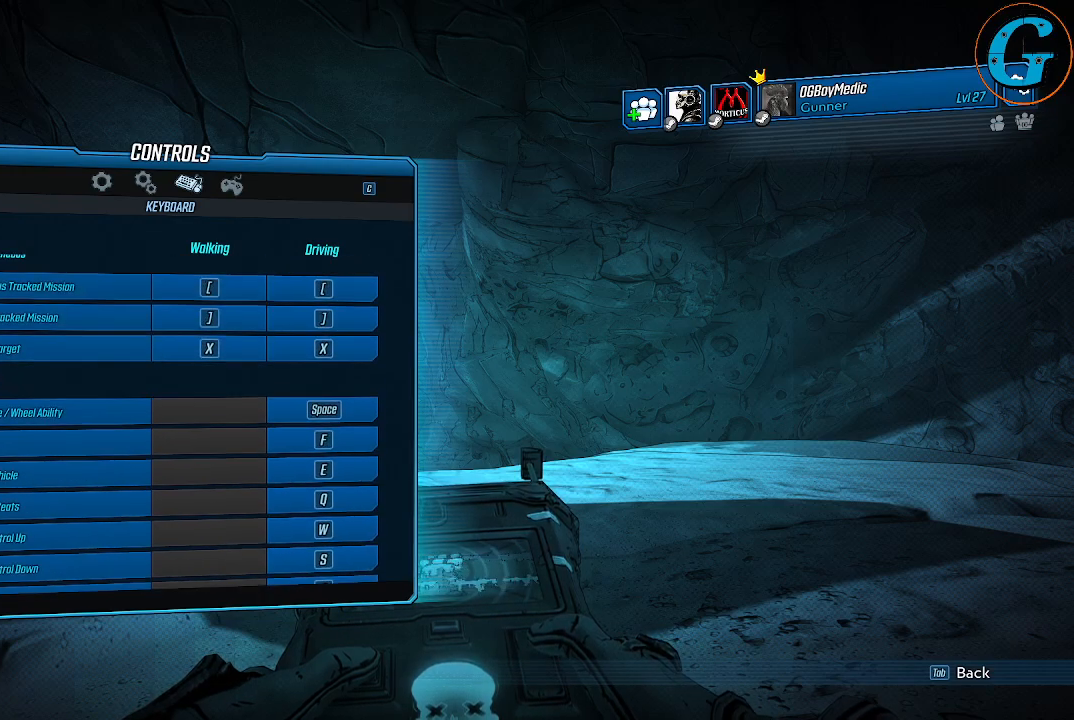
{"keys": [], "mouse": ["left"], "mouse_move": "still", "events": []}
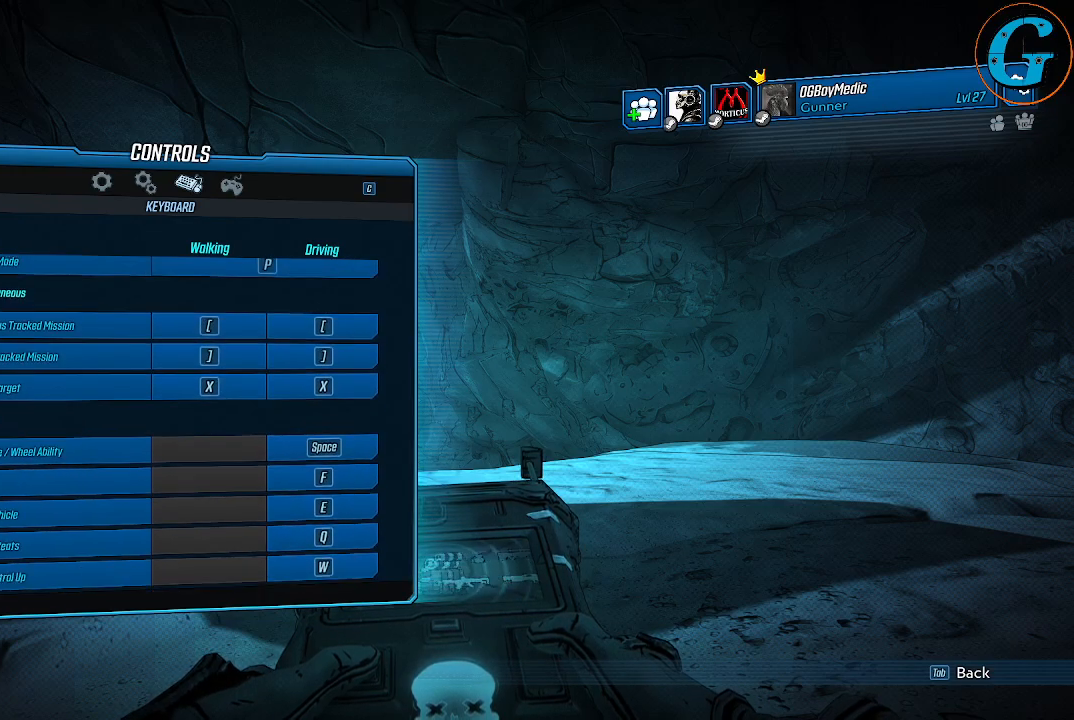
{"keys": [], "mouse": ["left"], "mouse_move": "still", "events": []}
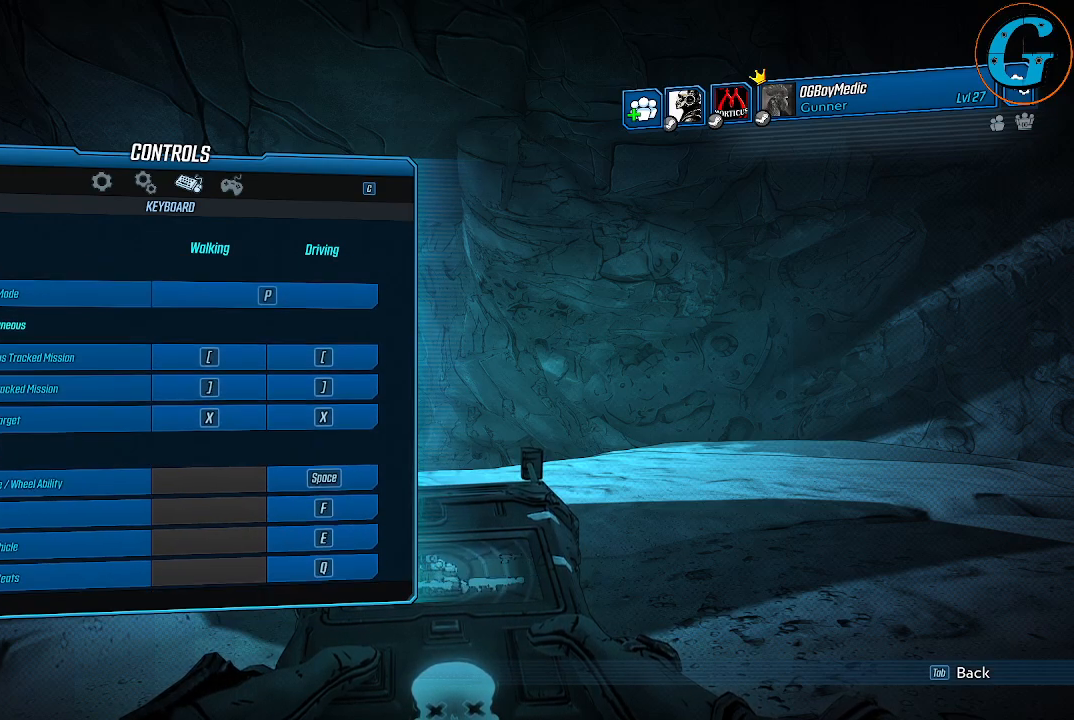
{"keys": [], "mouse": ["left"], "mouse_move": "still", "events": []}
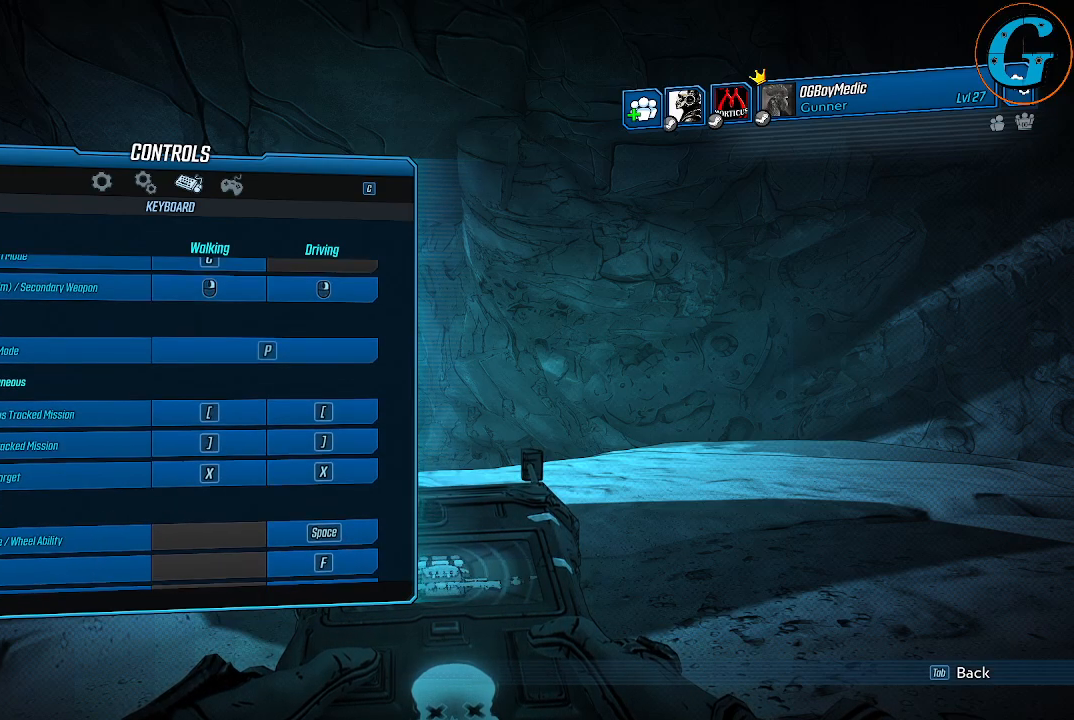
{"keys": [], "mouse": ["left"], "mouse_move": "still", "events": []}
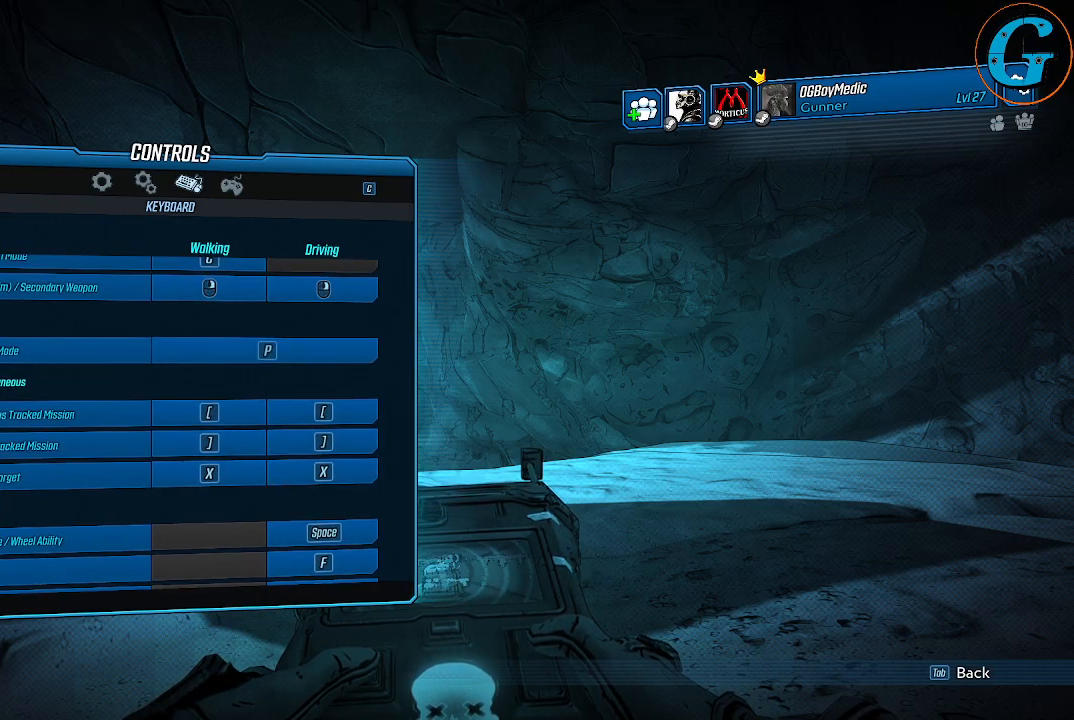
{"keys": [], "mouse": ["left"], "mouse_move": "still", "events": []}
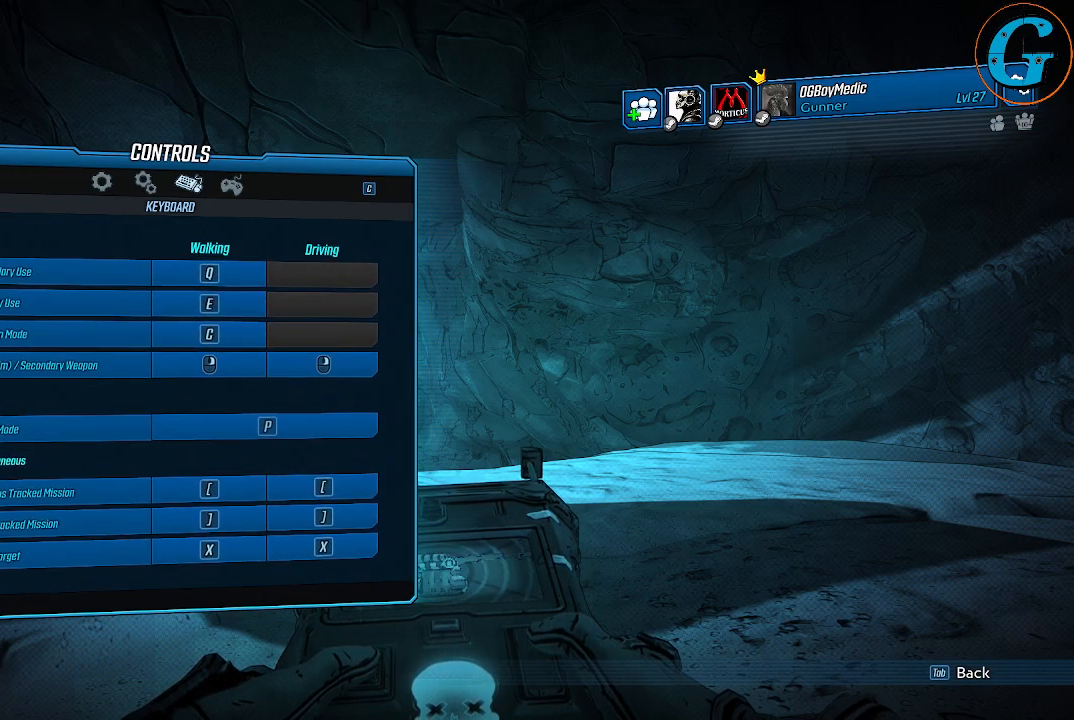
{"keys": [], "mouse": ["left"], "mouse_move": "still", "events": []}
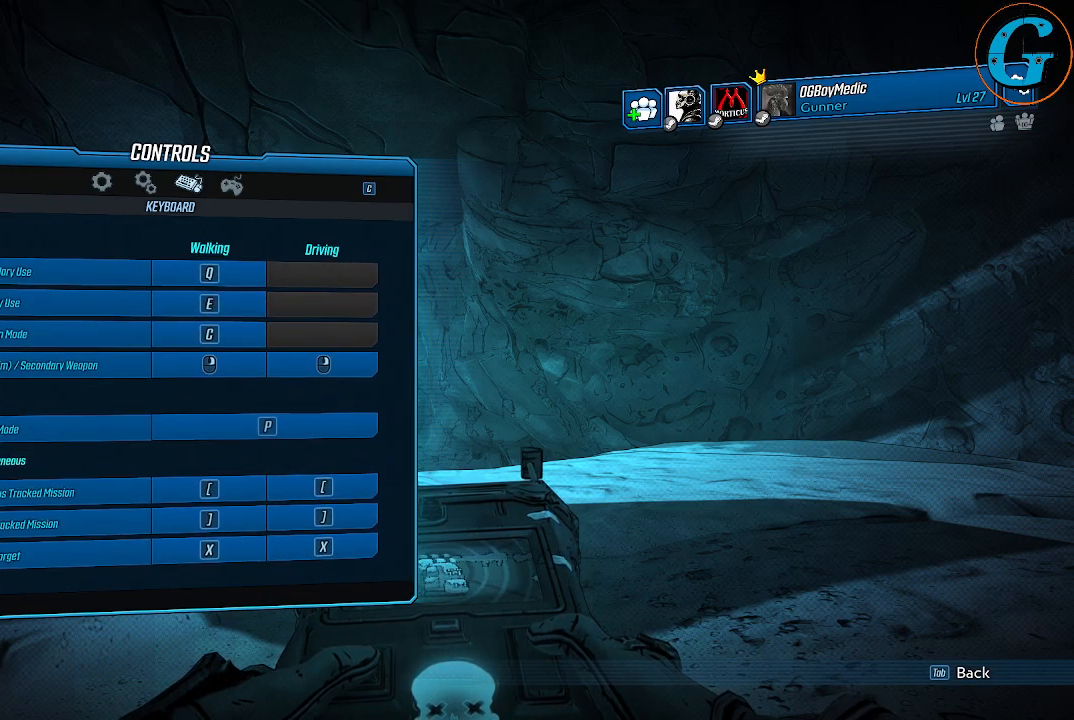
{"keys": [], "mouse": ["left"], "mouse_move": "still", "events": []}
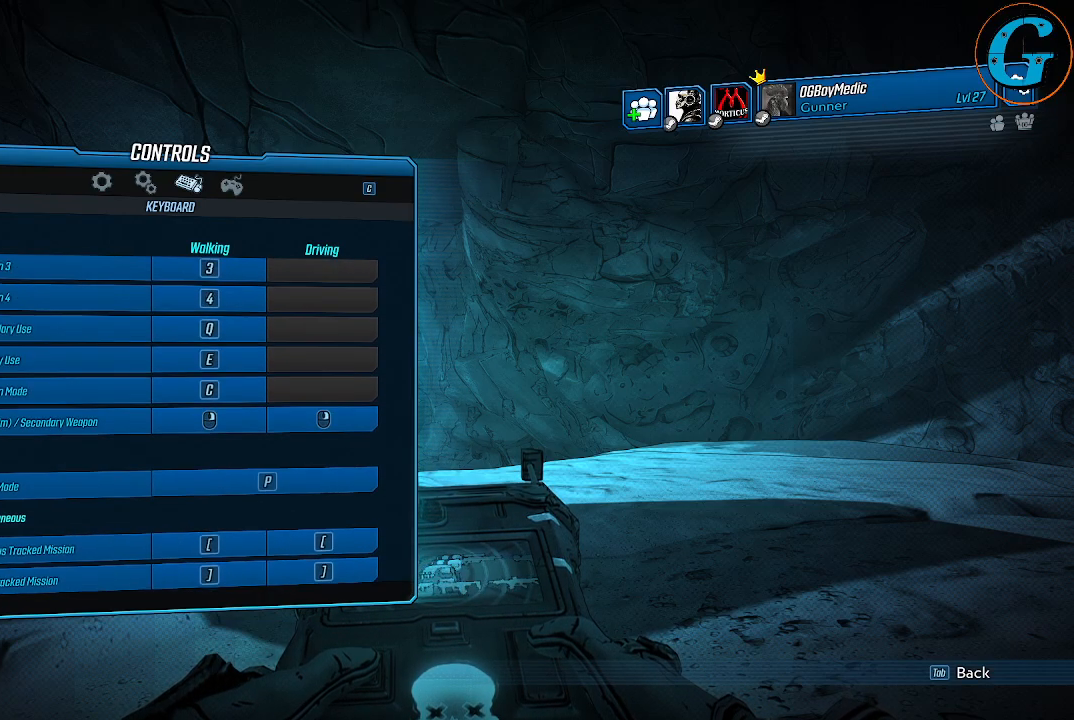
{"keys": [], "mouse": ["left"], "mouse_move": "still", "events": []}
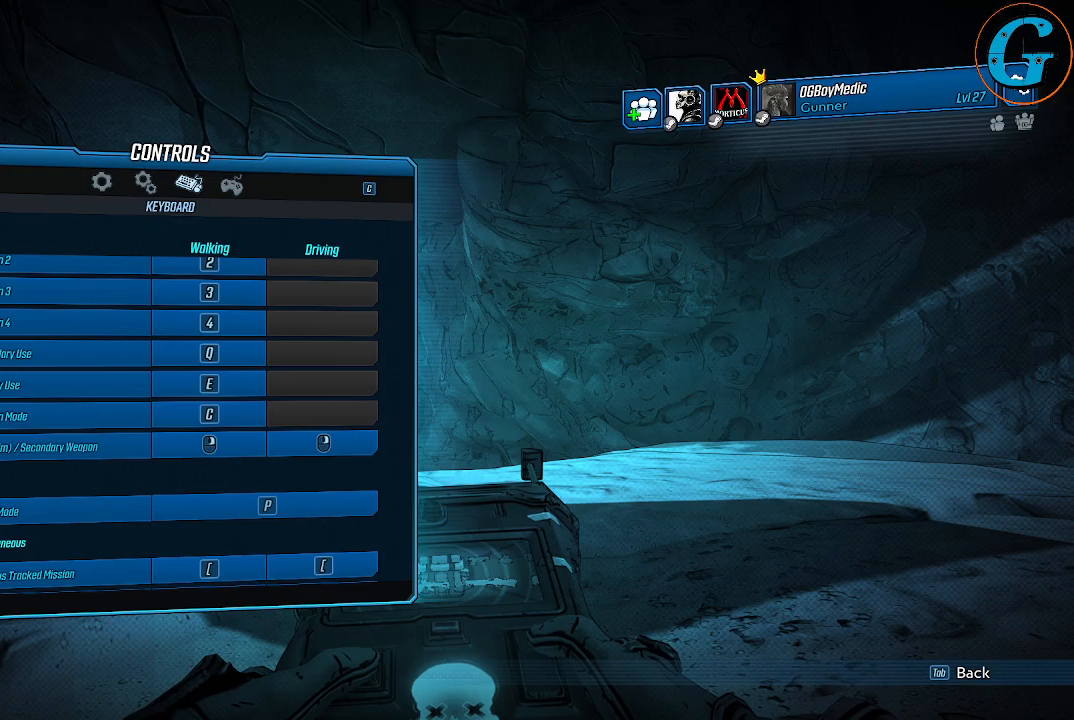
{"keys": [], "mouse": ["left"], "mouse_move": "up", "events": []}
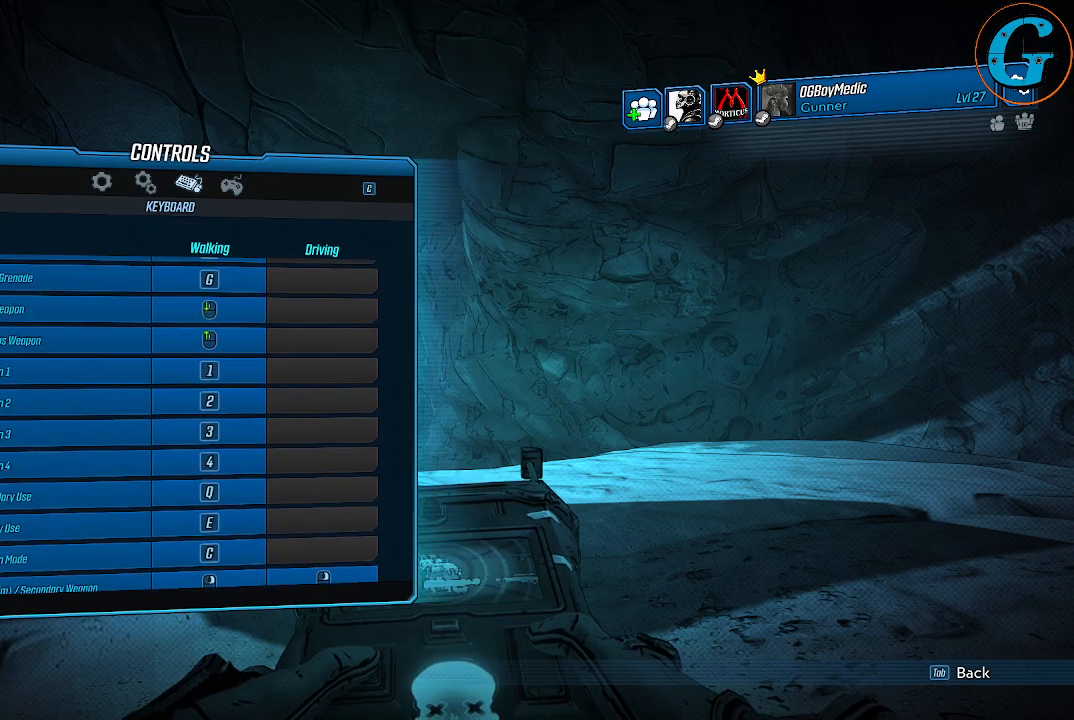
{"keys": [], "mouse": ["left"], "mouse_move": "still", "events": []}
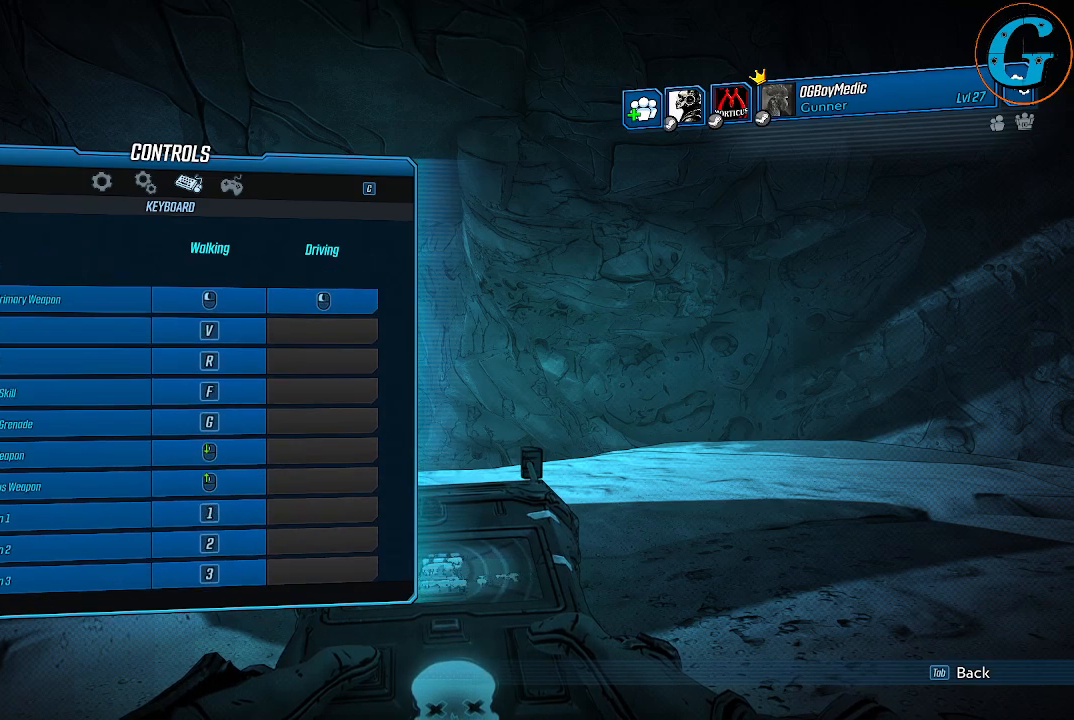
{"keys": [], "mouse": ["left"], "mouse_move": "still", "events": []}
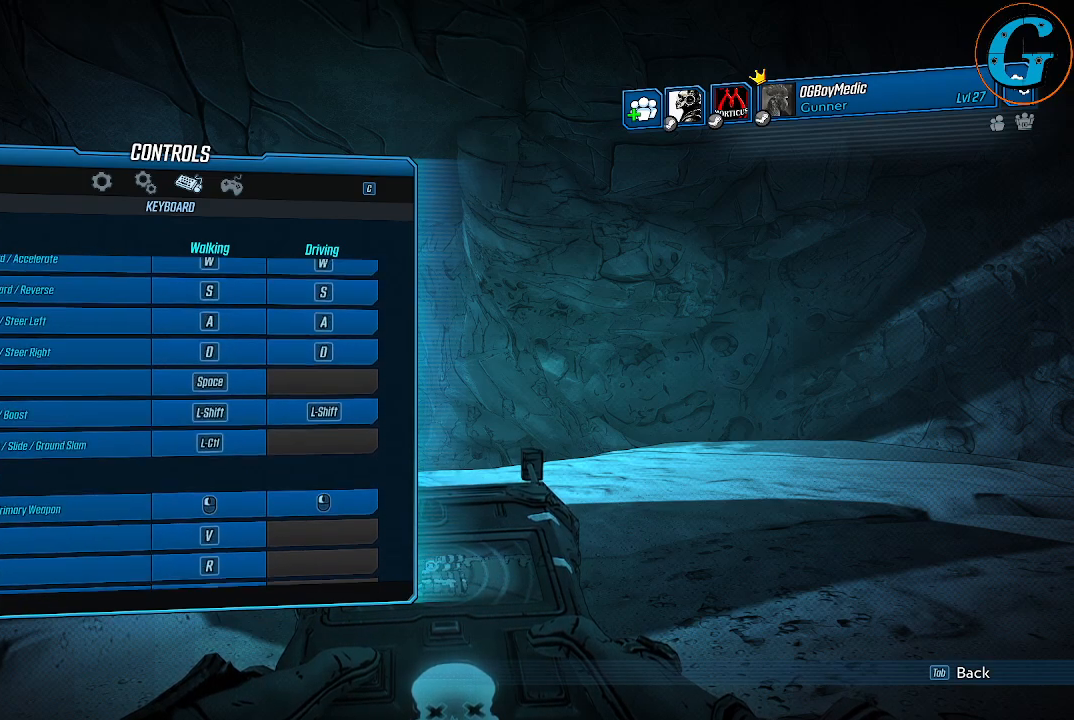
{"keys": [], "mouse": ["left"], "mouse_move": "still", "events": []}
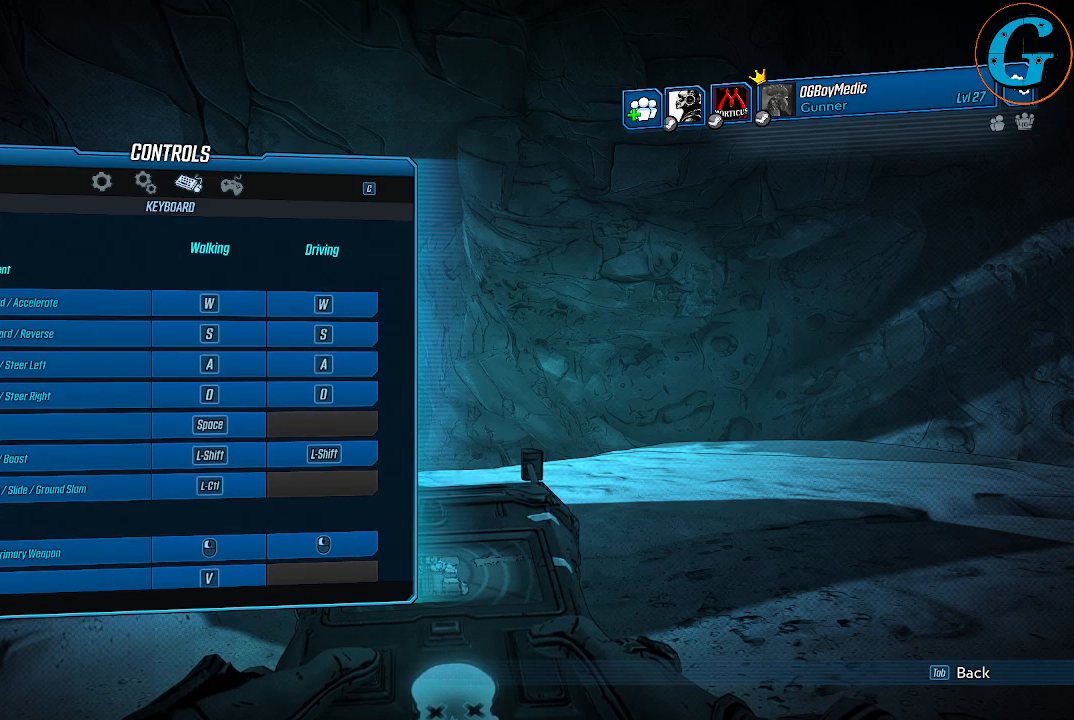
{"keys": [], "mouse": [], "mouse_move": "still", "events": [[167, "mouse_left", "up"]]}
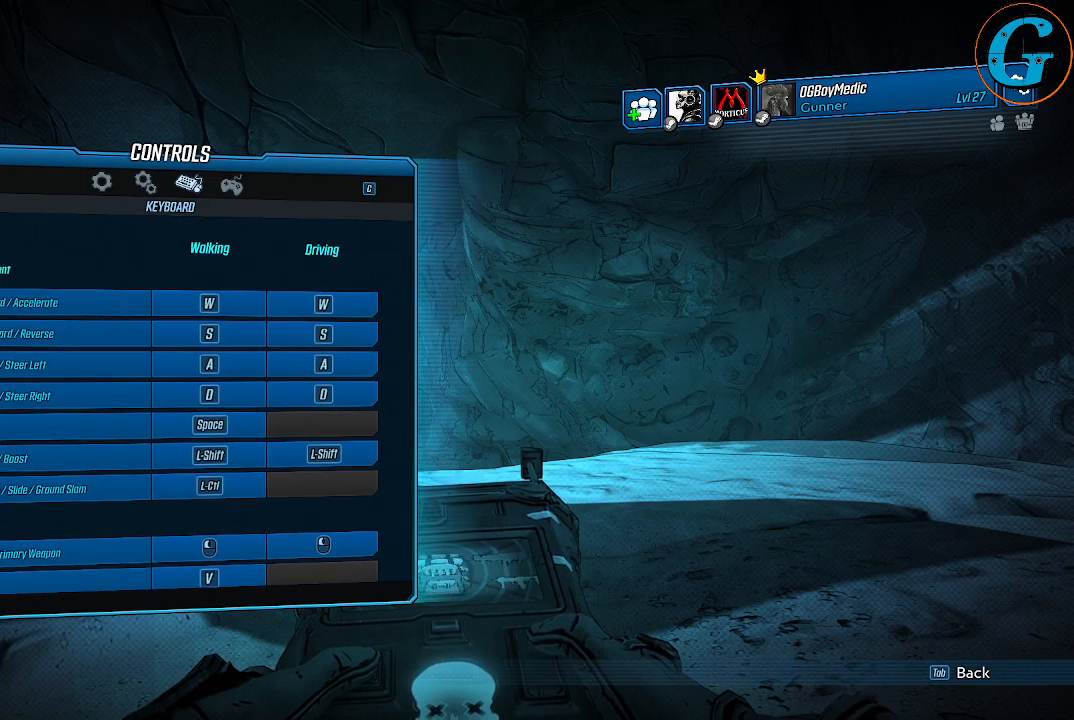
{"keys": [], "mouse": [], "mouse_move": "still", "events": []}
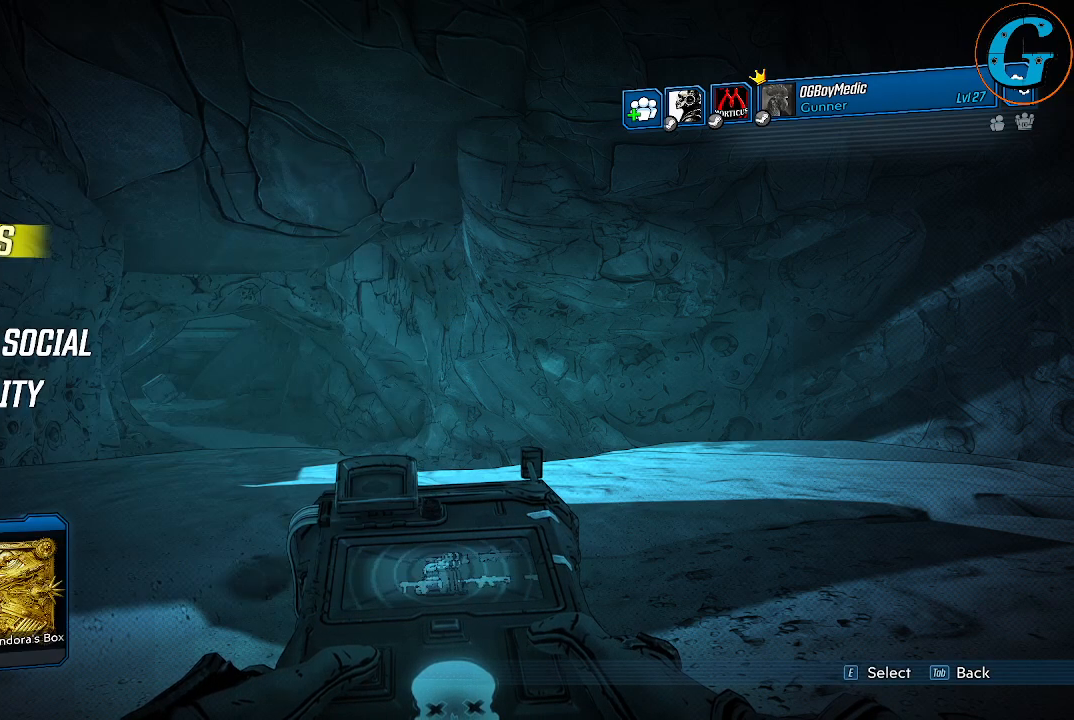
{"keys": [], "mouse": [], "mouse_move": "still", "events": []}
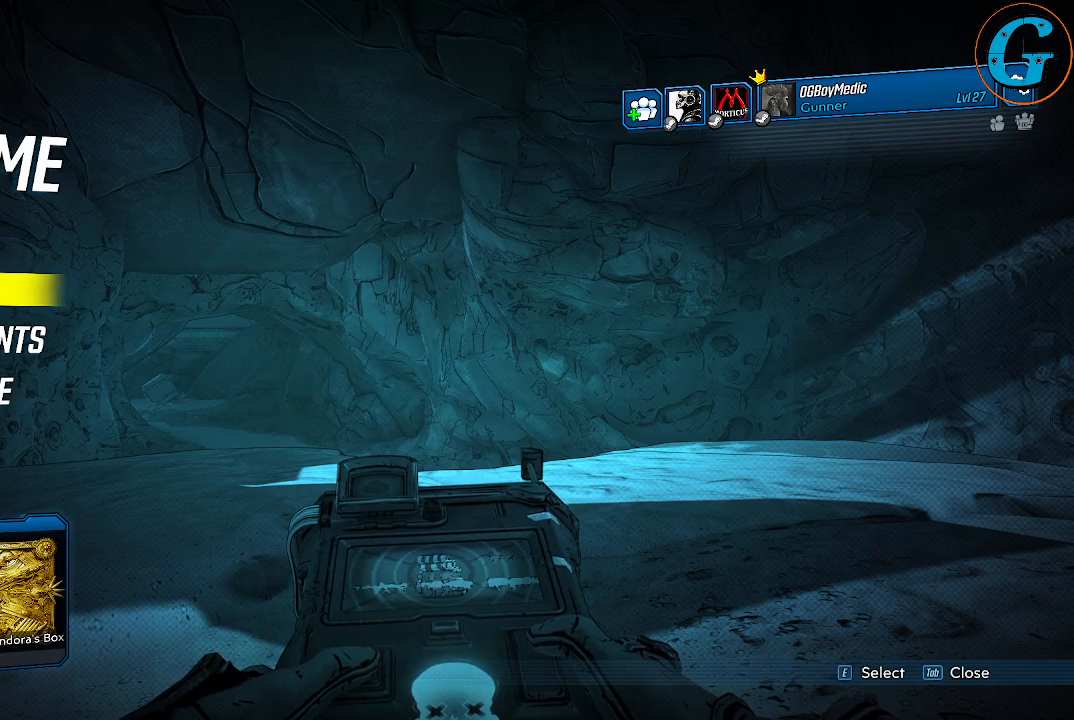
{"keys": [], "mouse": [], "mouse_move": "still", "events": []}